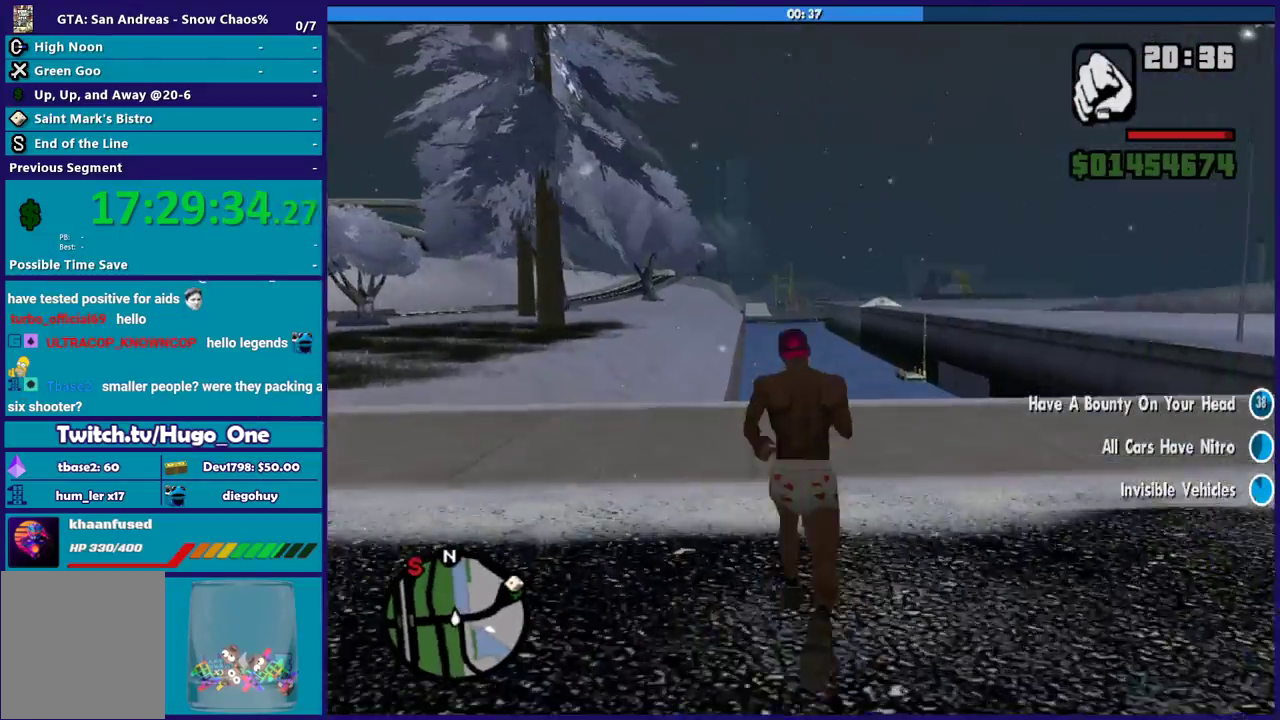
Gameplay with a controller (Xbox layout); each line is a JSON object with the inputs held at the frame after it. "events" lists button and stick changes between this image and that frame as [ms after this image, input, new state], when the widget could be followed in between.
{"buttons": [], "left_stick": "left", "right_stick": "left", "events": [[267, "Y", "up"], [367, "left_stick", "left"], [467, "right_stick", "left"]]}
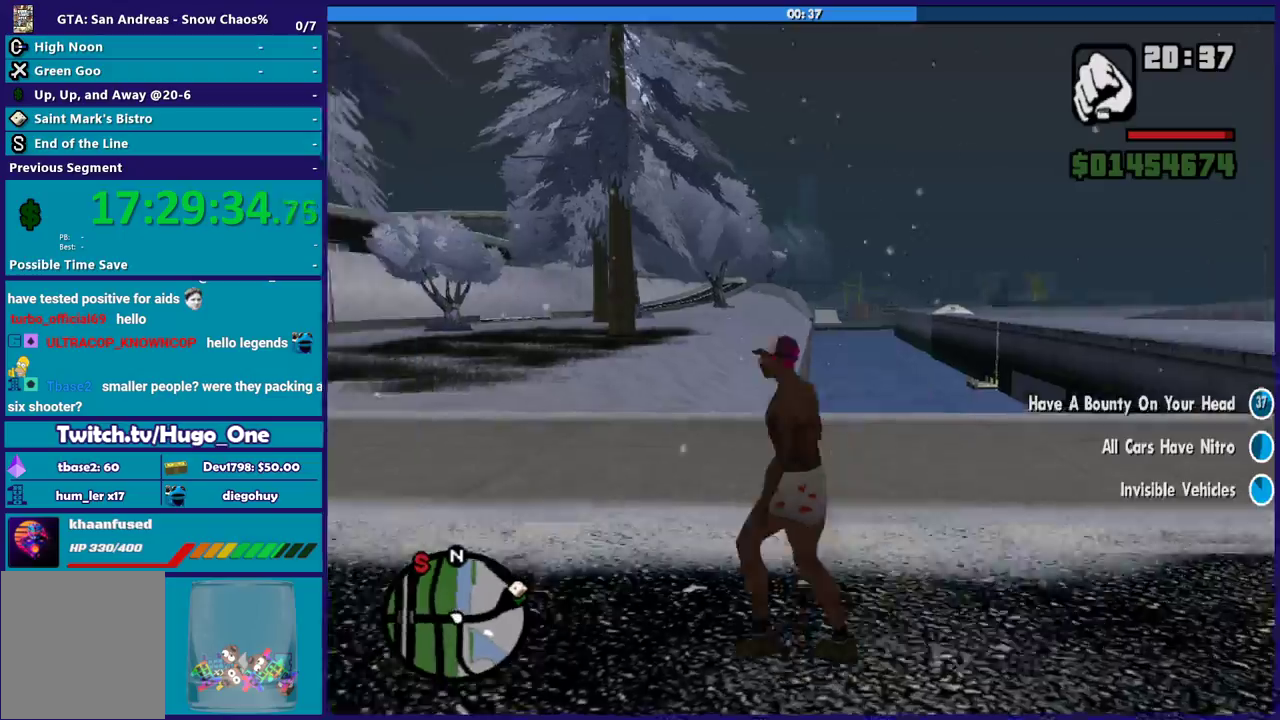
{"buttons": ["A"], "left_stick": "up-left", "right_stick": "center", "events": [[133, "right_stick", "center"], [233, "A", "down"], [334, "A", "up"], [400, "A", "down"], [467, "left_stick", "up-left"]]}
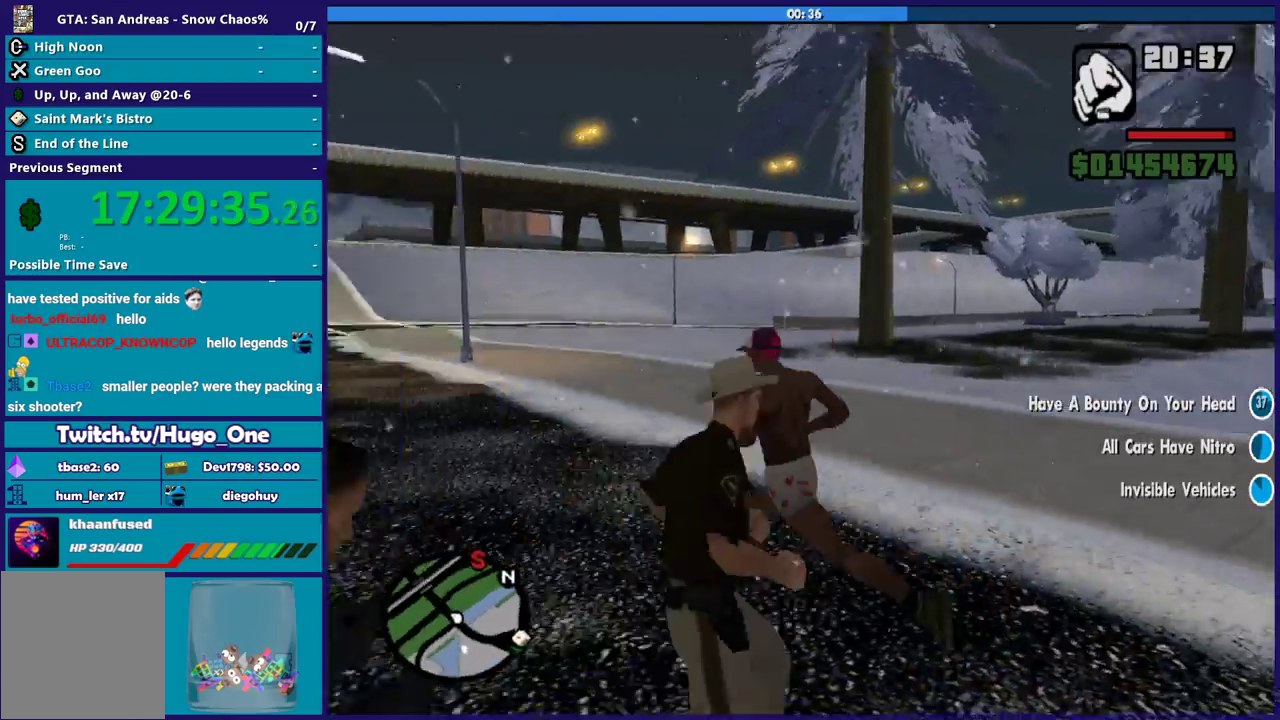
{"buttons": [], "left_stick": "up-left", "right_stick": "center", "events": [[34, "A", "up"], [134, "Y", "down"], [267, "Y", "up"], [334, "Y", "down"], [434, "Y", "up"]]}
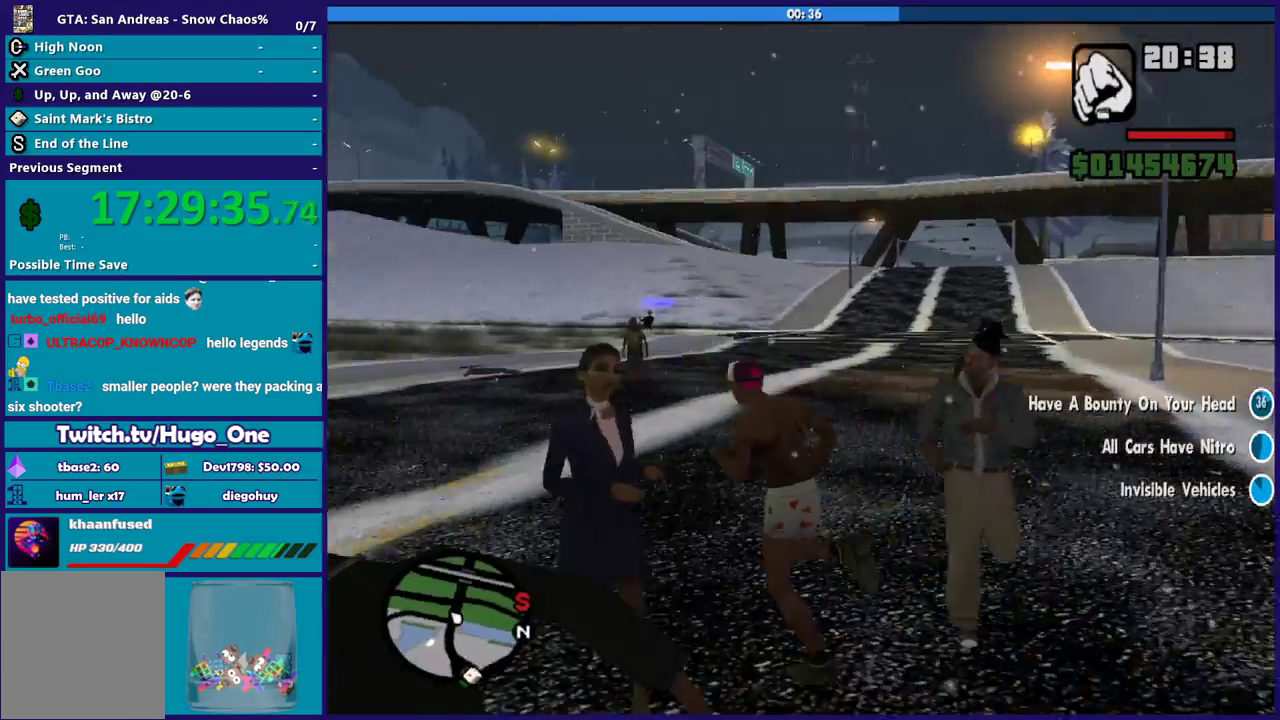
{"buttons": ["Y"], "left_stick": "up-left", "right_stick": "center", "events": [[33, "Y", "down"], [167, "Y", "up"], [233, "Y", "down"], [367, "Y", "up"], [434, "Y", "down"]]}
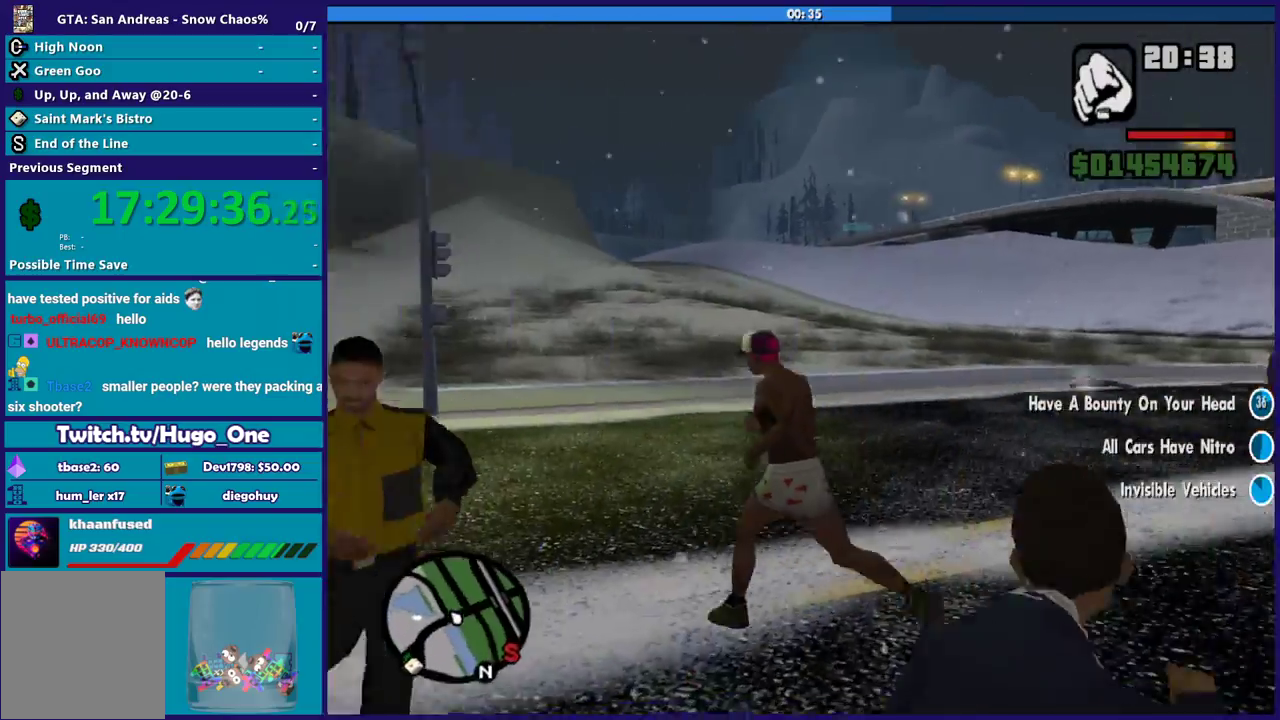
{"buttons": [], "left_stick": "up-left", "right_stick": "center", "events": [[34, "Y", "up"], [67, "left_stick", "up-right"], [100, "Y", "down"], [201, "Y", "up"], [301, "Y", "down"], [401, "Y", "up"], [434, "left_stick", "up-left"]]}
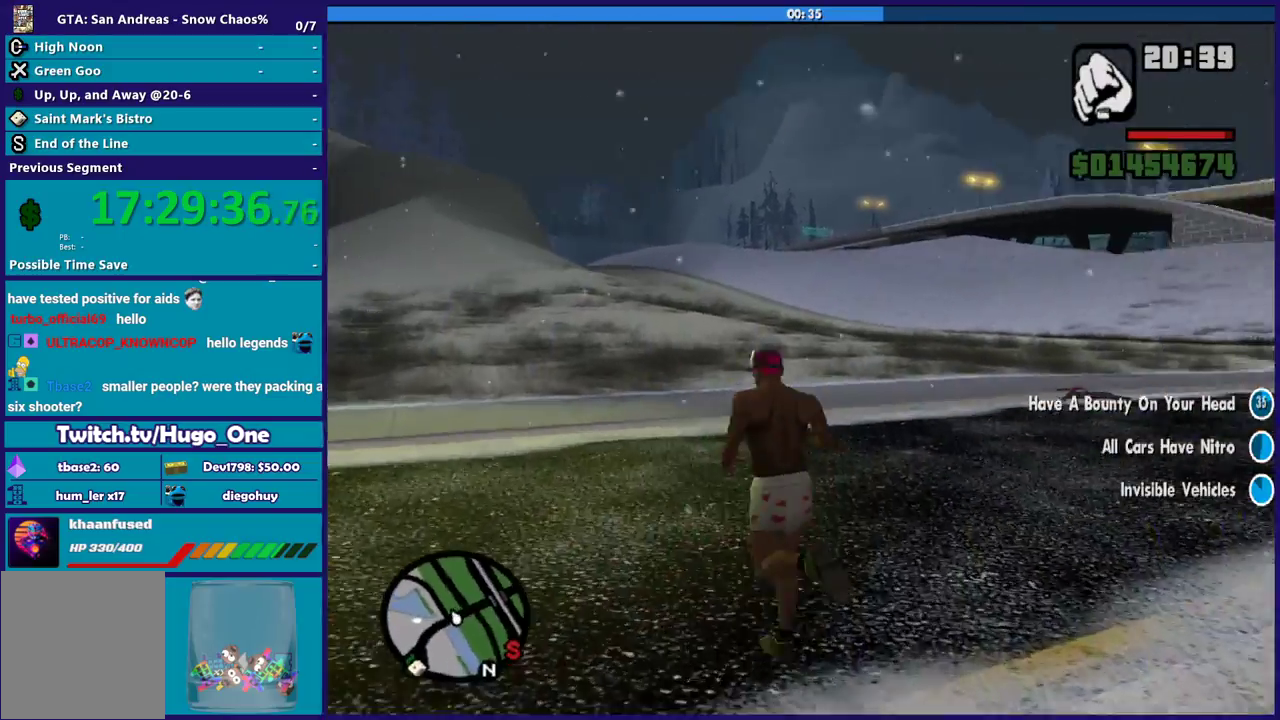
{"buttons": [], "left_stick": "up-left", "right_stick": "center", "events": [[33, "A", "down"], [133, "A", "up"], [200, "A", "down"], [300, "A", "up"], [367, "A", "down"], [500, "A", "up"]]}
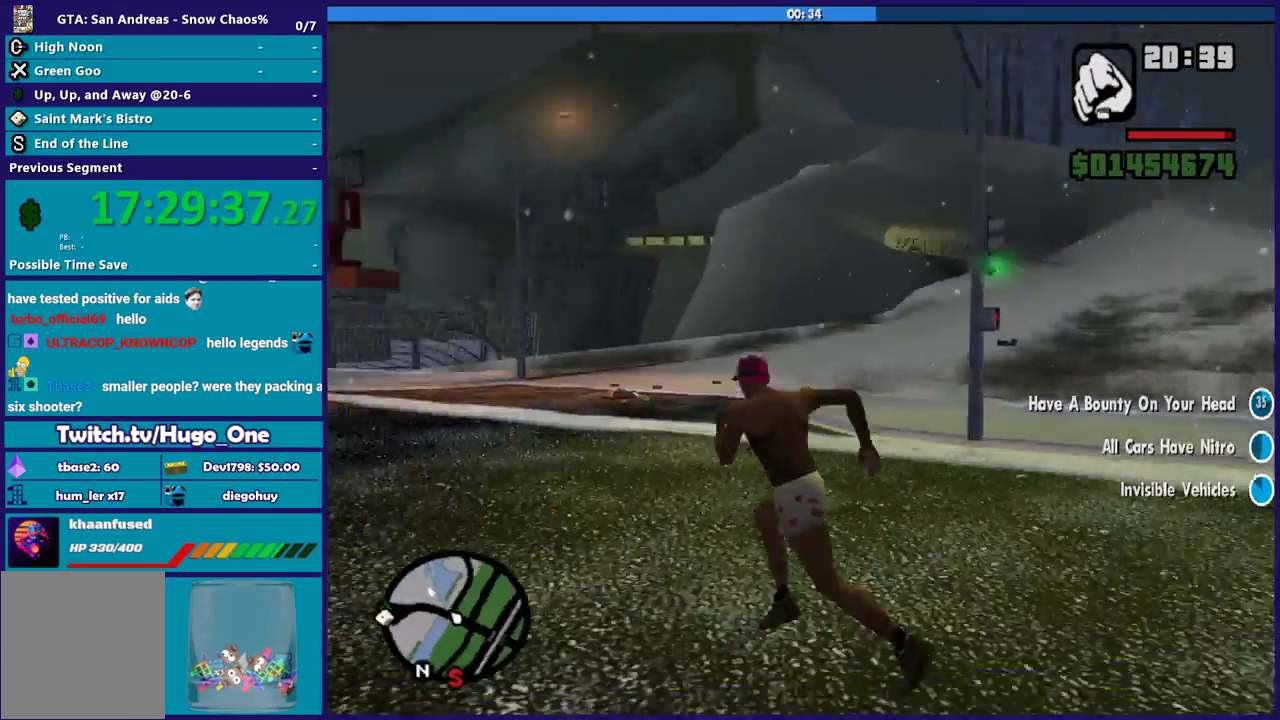
{"buttons": ["A"], "left_stick": "up", "right_stick": "center", "events": [[67, "A", "down"], [201, "A", "up"], [267, "A", "down"], [367, "A", "up"], [434, "A", "down"], [434, "left_stick", "up"]]}
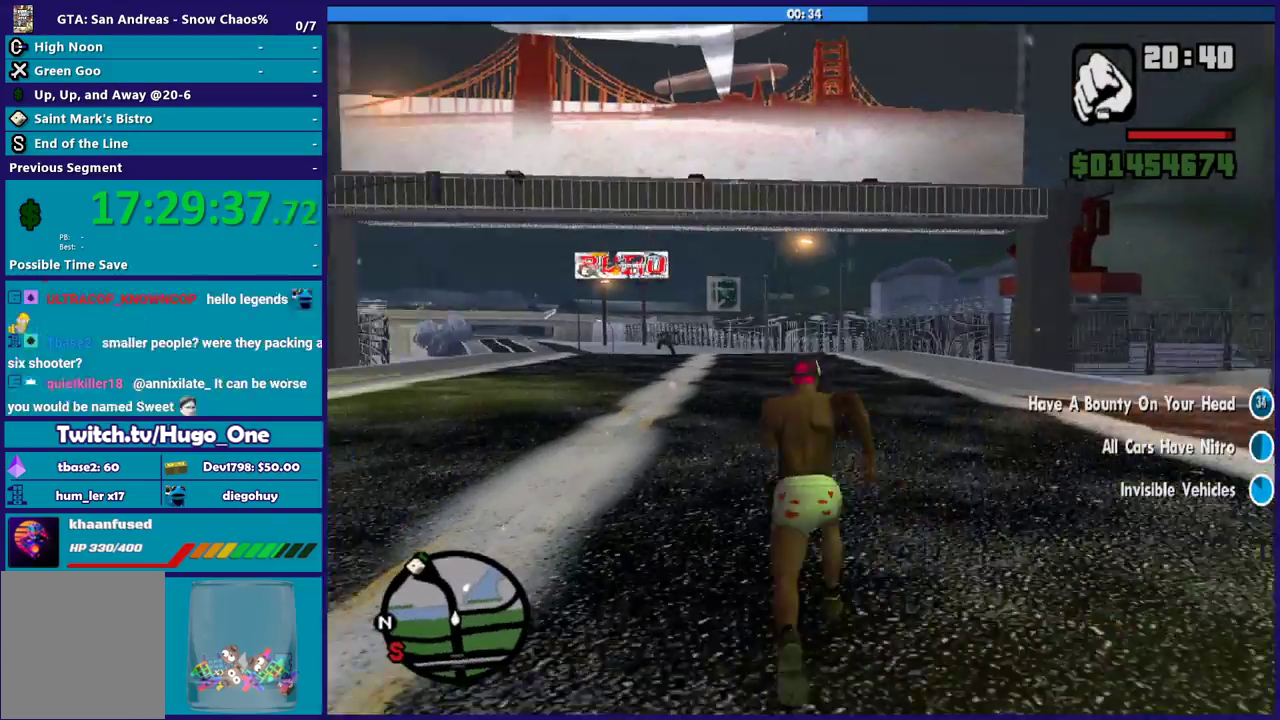
{"buttons": [], "left_stick": "up", "right_stick": "center", "events": [[67, "A", "up"], [133, "A", "down"], [267, "A", "up"], [334, "A", "down"], [467, "A", "up"]]}
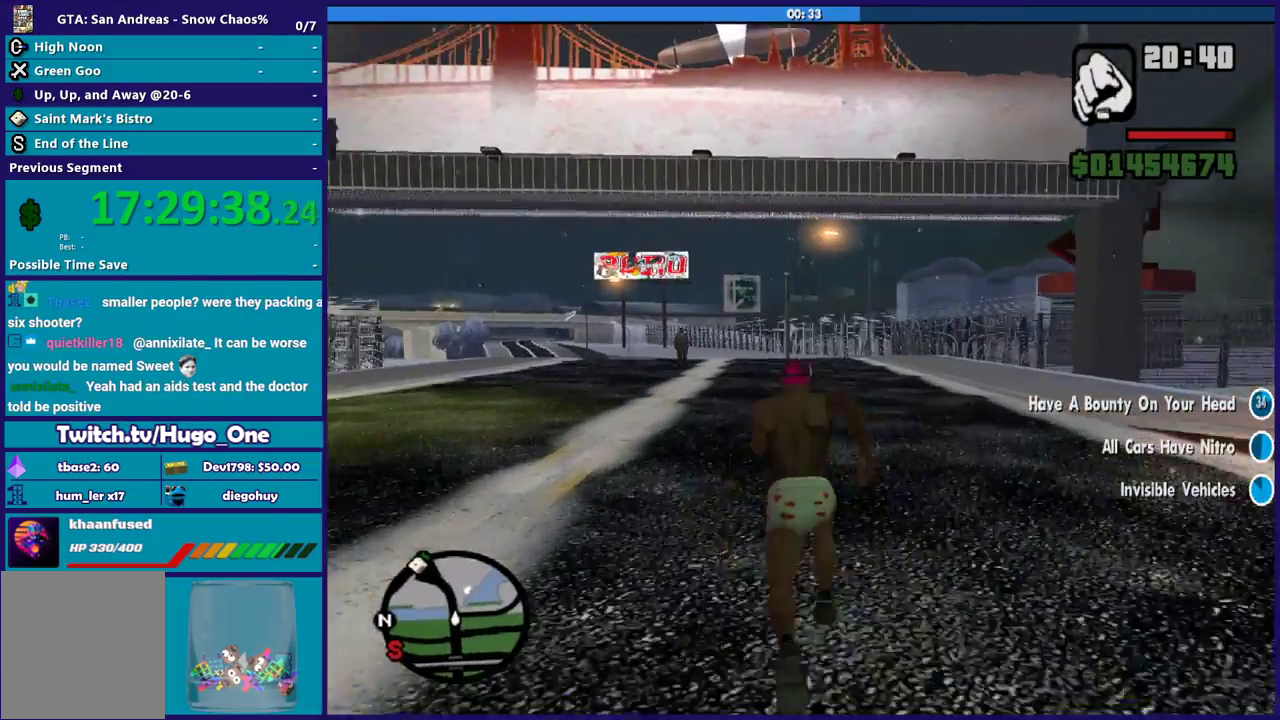
{"buttons": ["A"], "left_stick": "up", "right_stick": "center", "events": [[34, "A", "down"], [167, "A", "up"], [267, "A", "down"], [367, "A", "up"], [467, "A", "down"]]}
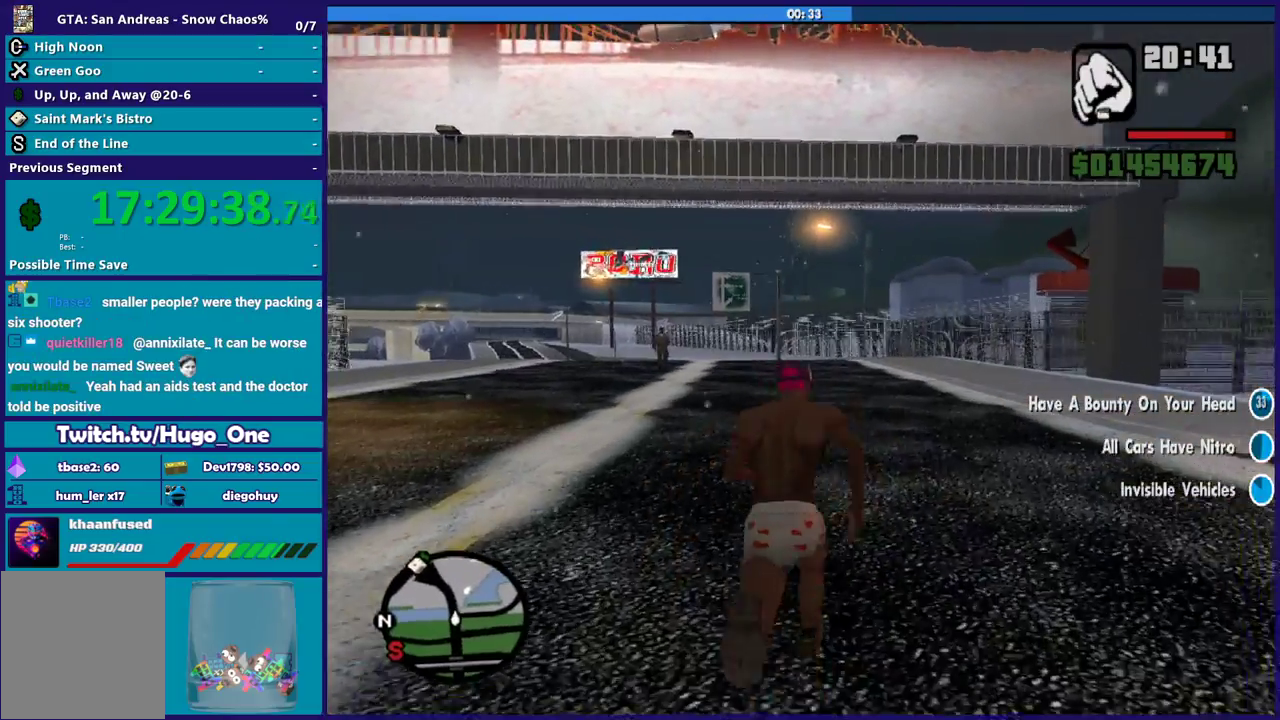
{"buttons": ["Y"], "left_stick": "up", "right_stick": "center", "events": [[67, "A", "up"], [133, "A", "down"], [133, "left_stick", "up-left"], [233, "A", "up"], [400, "left_stick", "up"], [467, "Y", "down"]]}
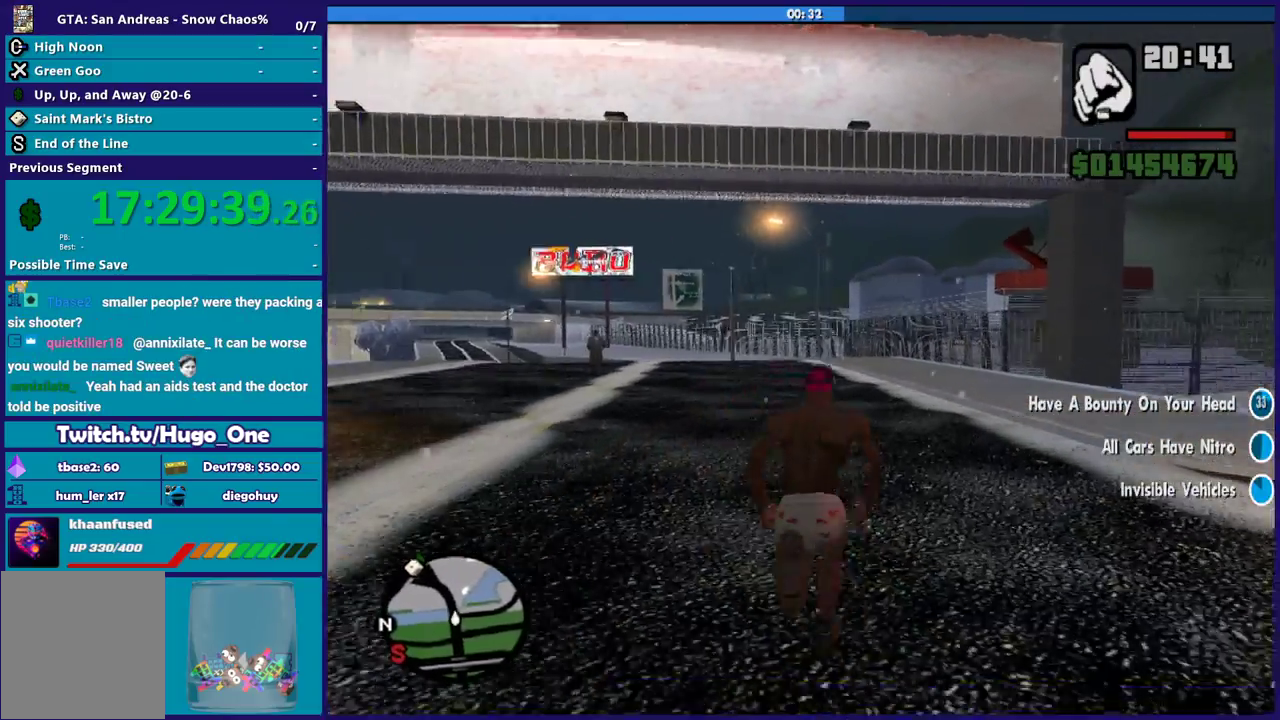
{"buttons": [], "left_stick": "center", "right_stick": "center", "events": [[67, "left_stick", "up-left"], [134, "left_stick", "center"], [267, "Y", "up"], [334, "Y", "down"], [467, "Y", "up"]]}
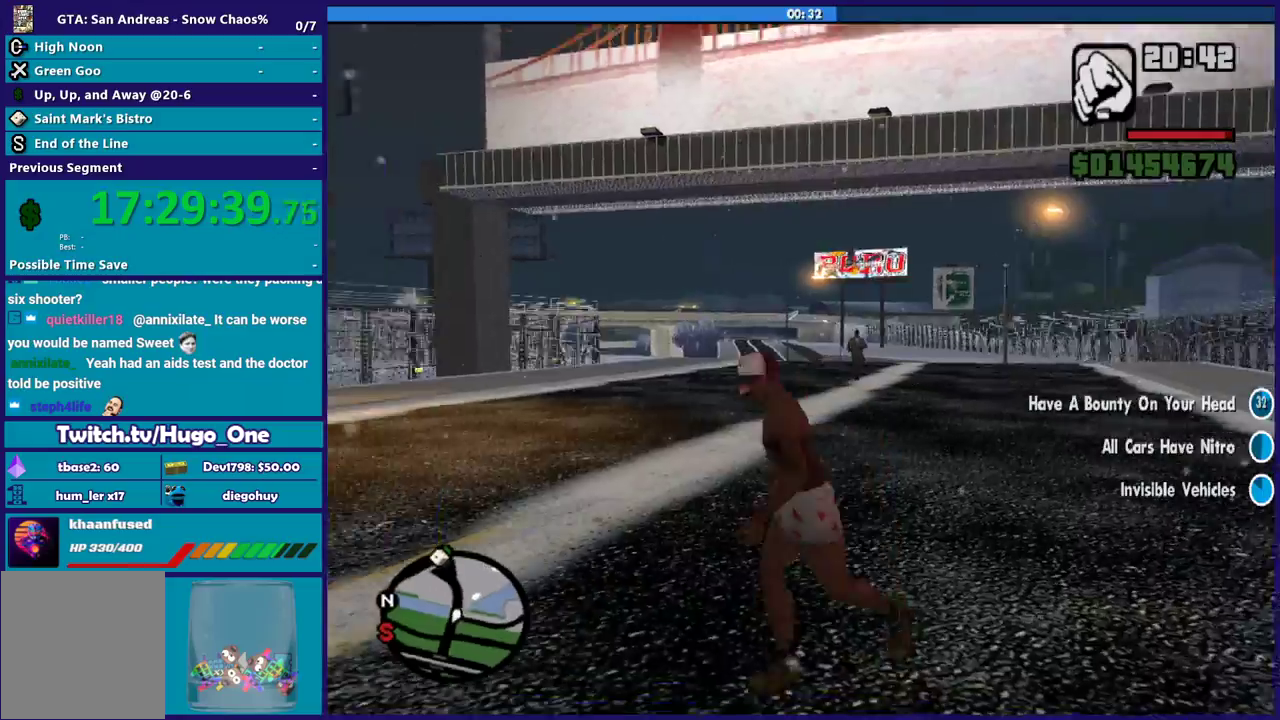
{"buttons": [], "left_stick": "center", "right_stick": "center", "events": [[33, "Y", "down"], [167, "Y", "up"], [233, "Y", "down"], [367, "Y", "up"]]}
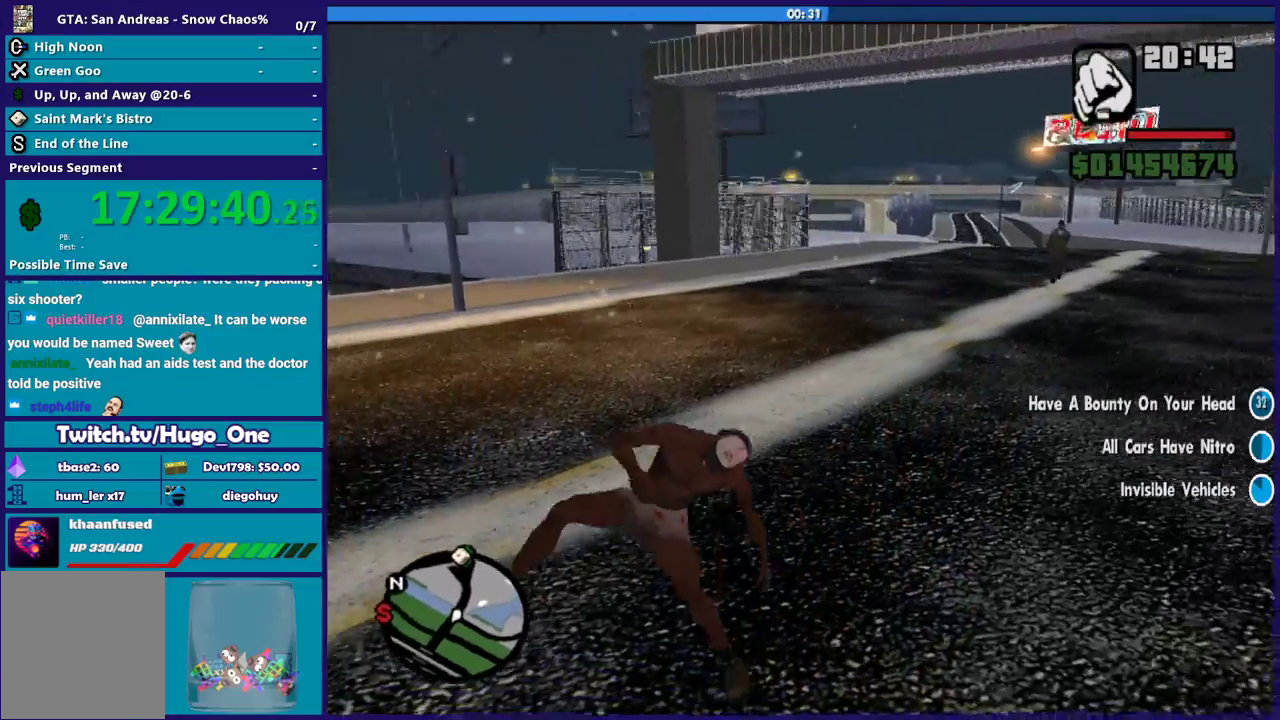
{"buttons": ["L2", "L3"], "left_stick": "right", "right_stick": "center", "events": [[201, "left_stick", "right"], [301, "L2", "down"], [434, "L3", "down"]]}
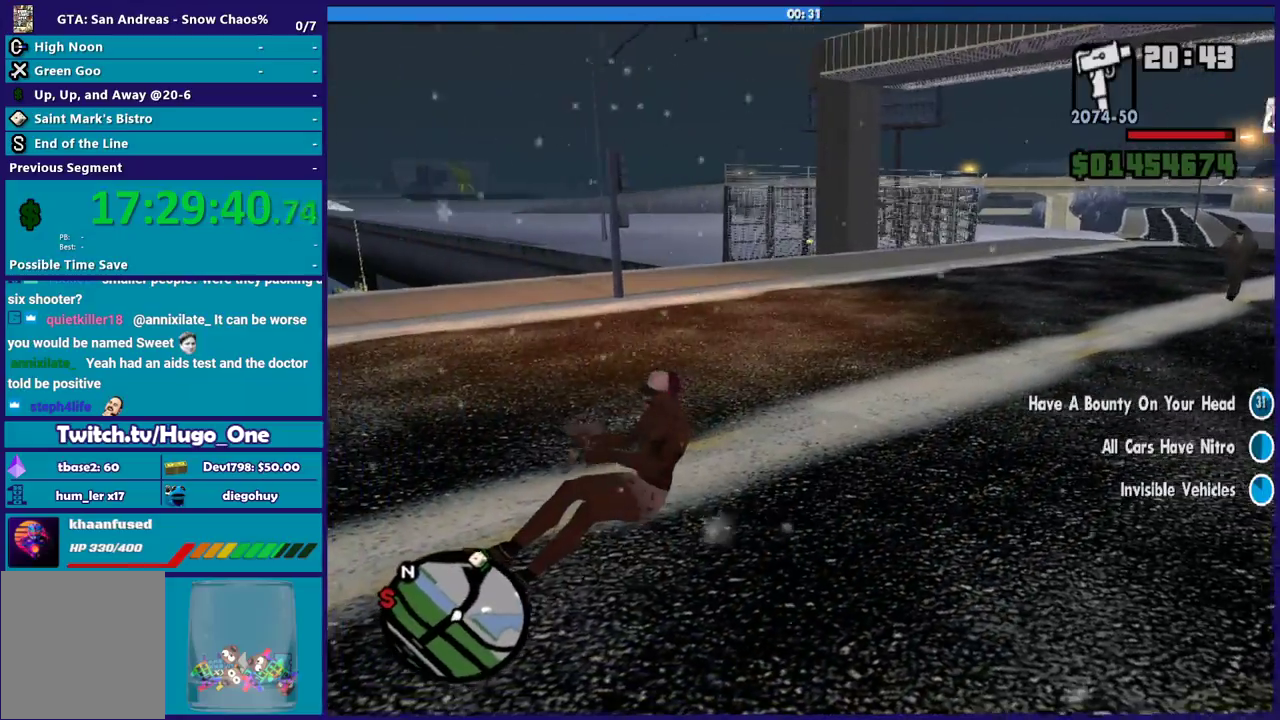
{"buttons": ["L2"], "left_stick": "right", "right_stick": "center", "events": [[300, "L3", "up"]]}
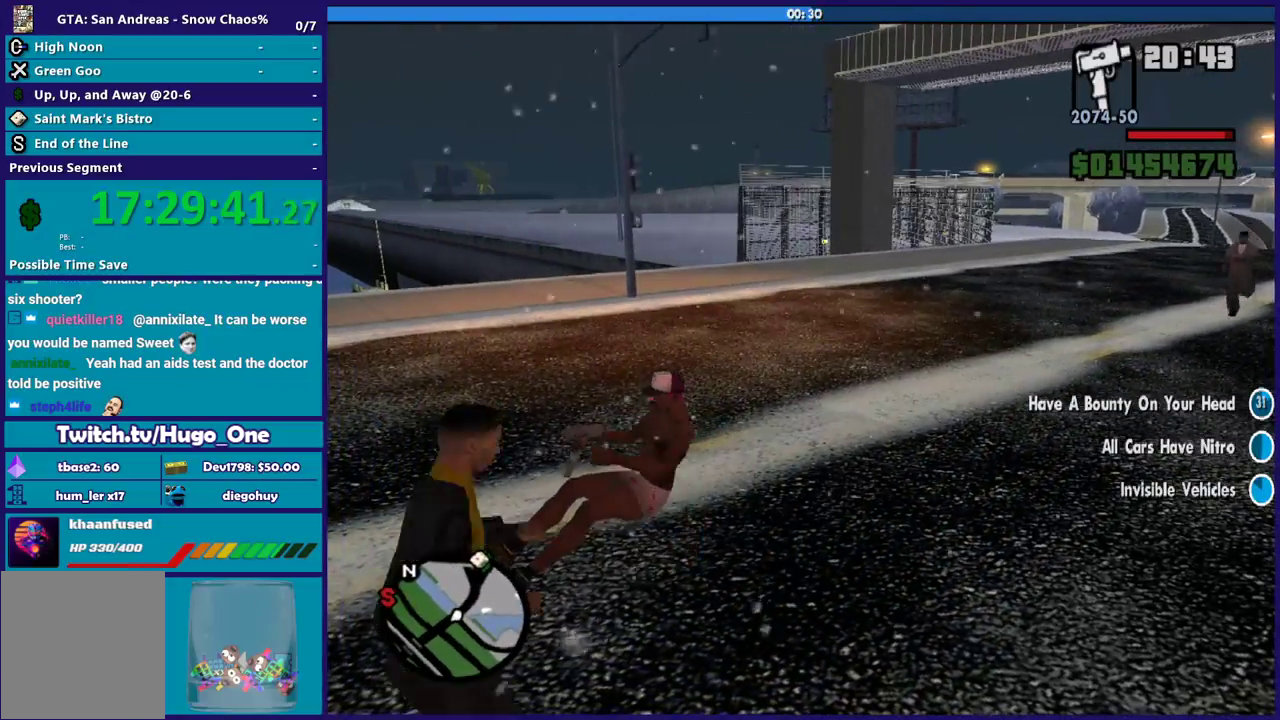
{"buttons": ["L2"], "left_stick": "center", "right_stick": "center", "events": [[167, "left_stick", "center"]]}
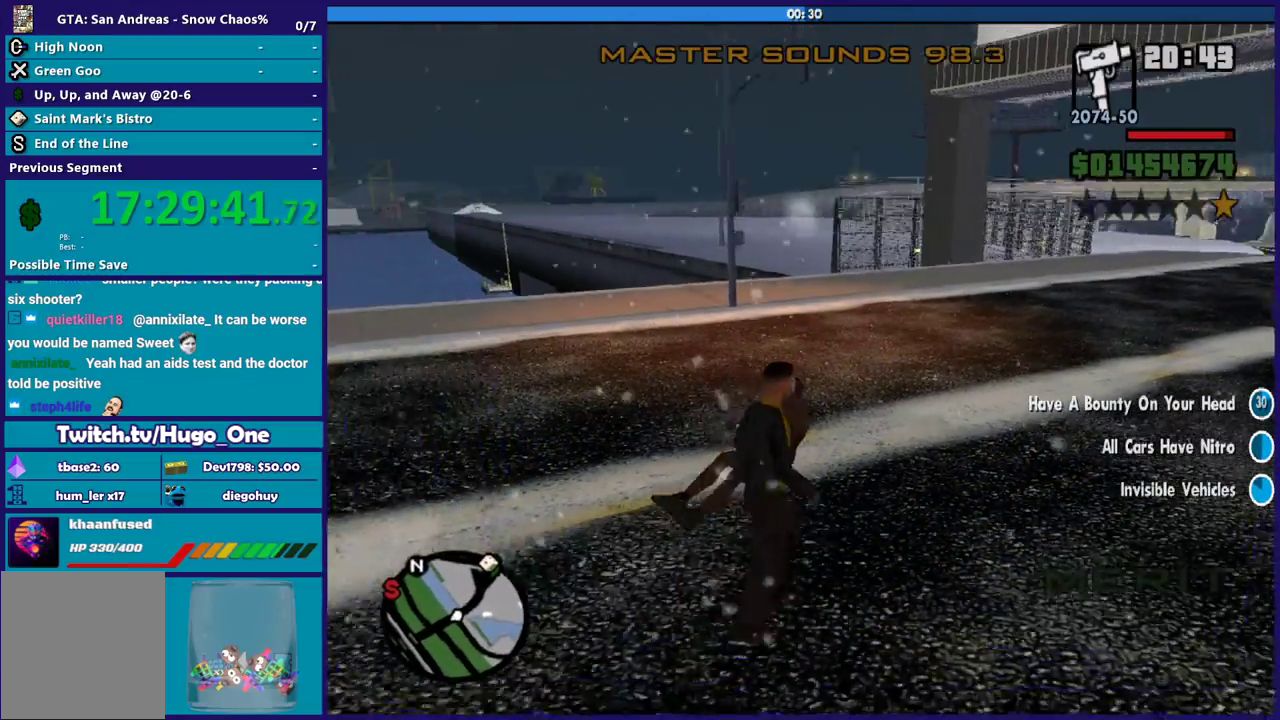
{"buttons": ["L2"], "left_stick": "center", "right_stick": "center", "events": []}
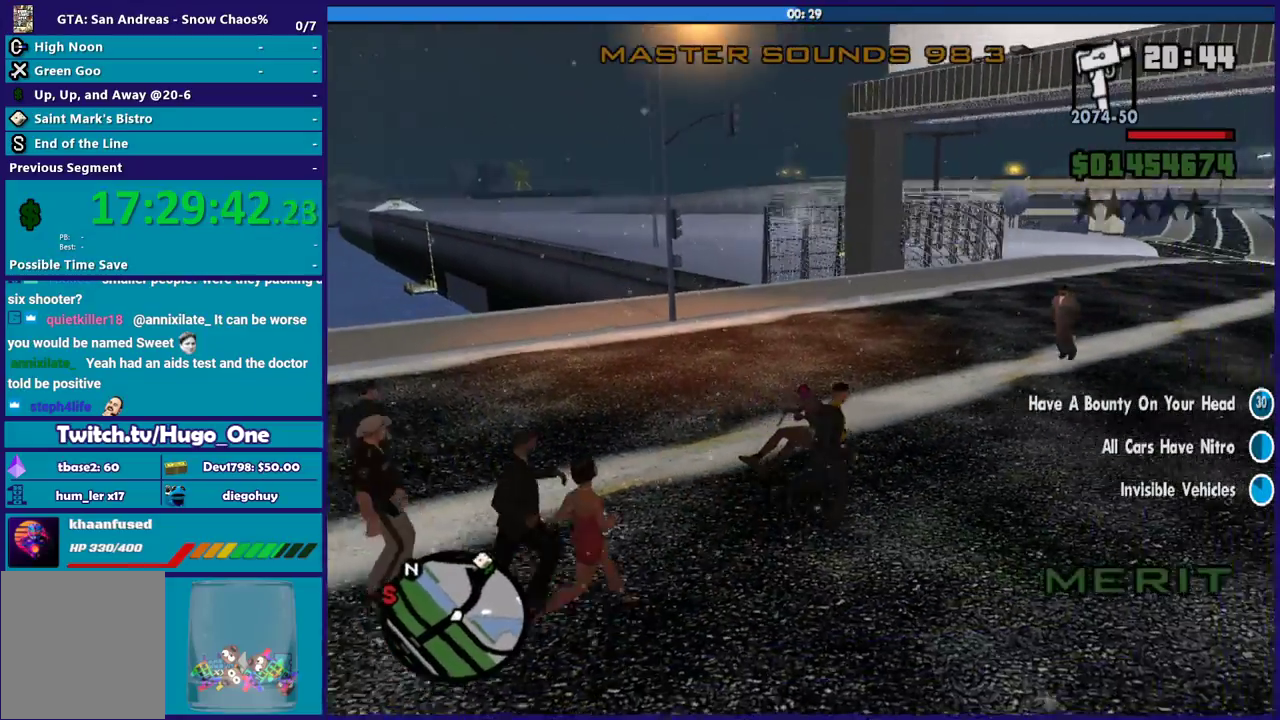
{"buttons": ["L2"], "left_stick": "center", "right_stick": "center", "events": []}
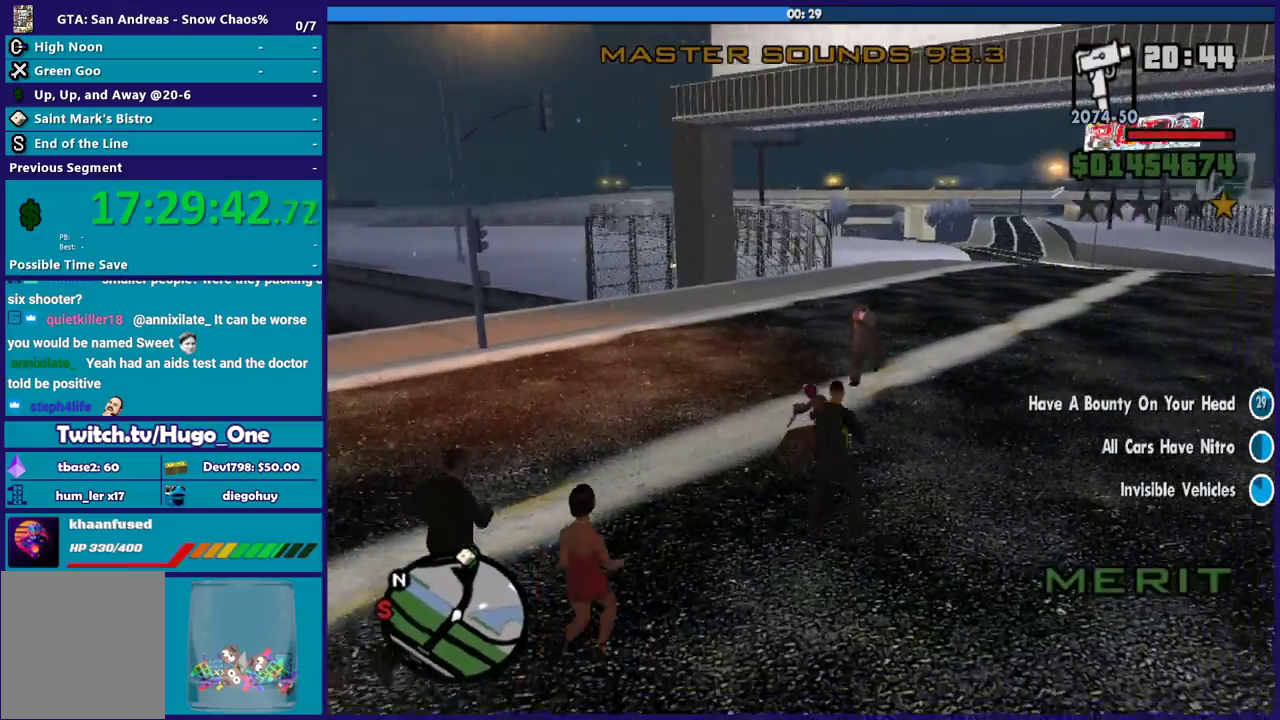
{"buttons": ["L2"], "left_stick": "center", "right_stick": "center", "events": []}
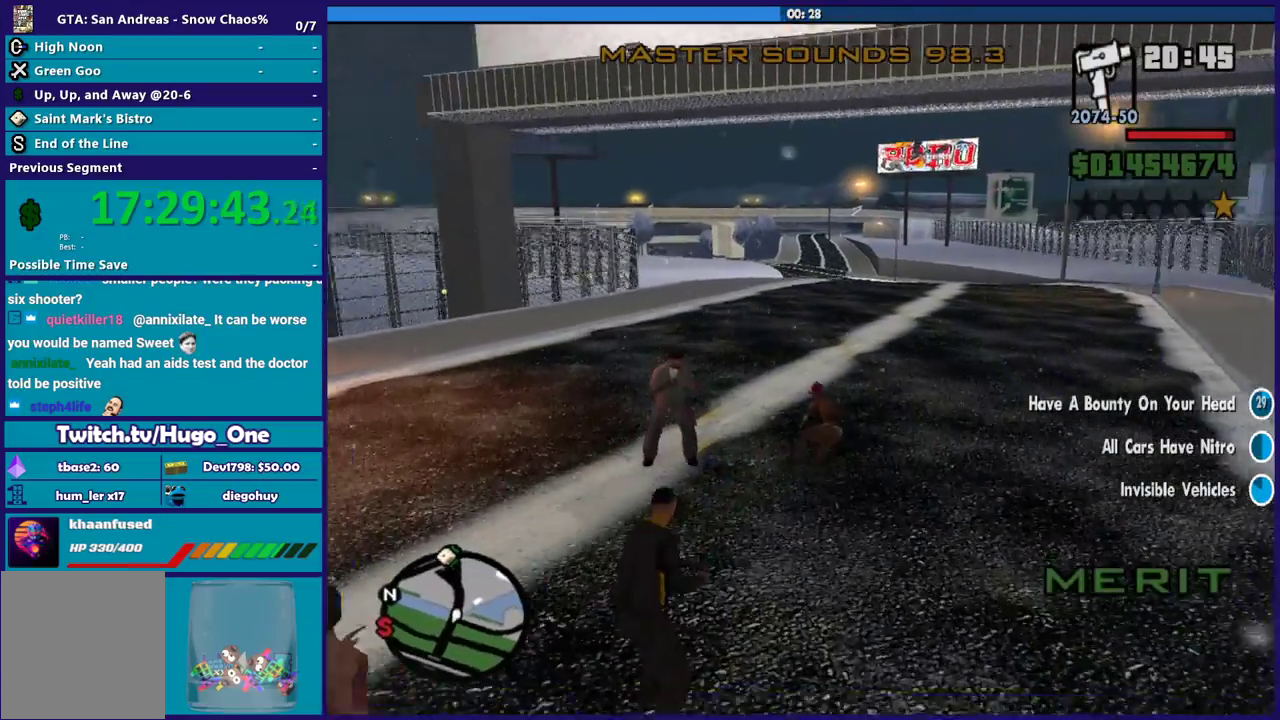
{"buttons": ["L2"], "left_stick": "right", "right_stick": "center", "events": [[133, "left_stick", "right"]]}
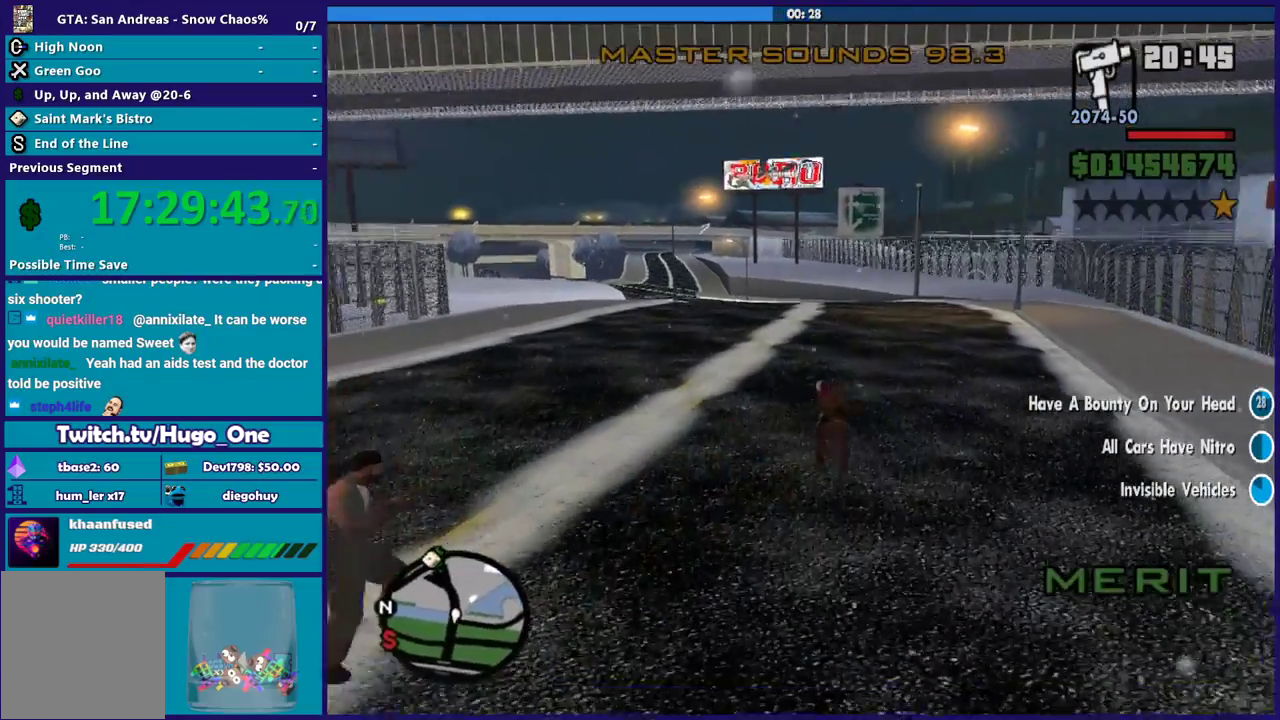
{"buttons": ["L2"], "left_stick": "right", "right_stick": "right", "events": [[67, "right_stick", "down-right"], [267, "right_stick", "right"]]}
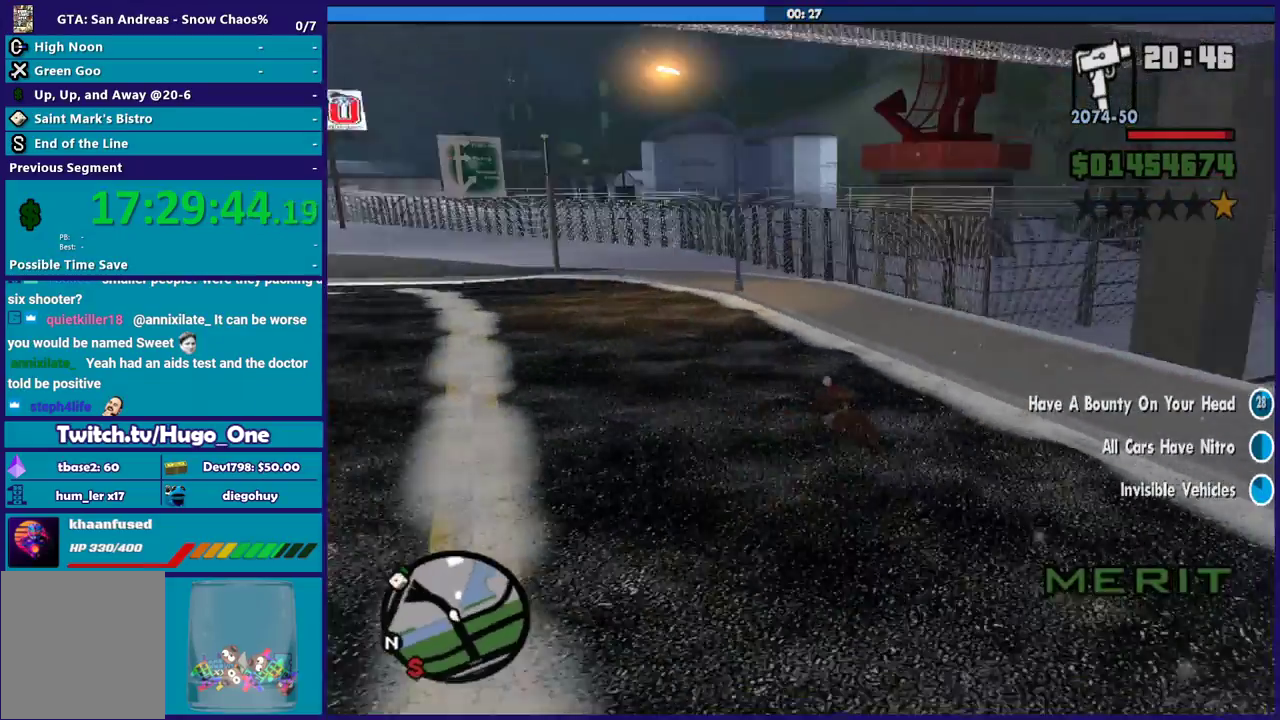
{"buttons": ["L2"], "left_stick": "right", "right_stick": "down-left", "events": [[33, "right_stick", "down-right"], [200, "right_stick", "right"], [300, "right_stick", "up-right"], [434, "right_stick", "down-left"]]}
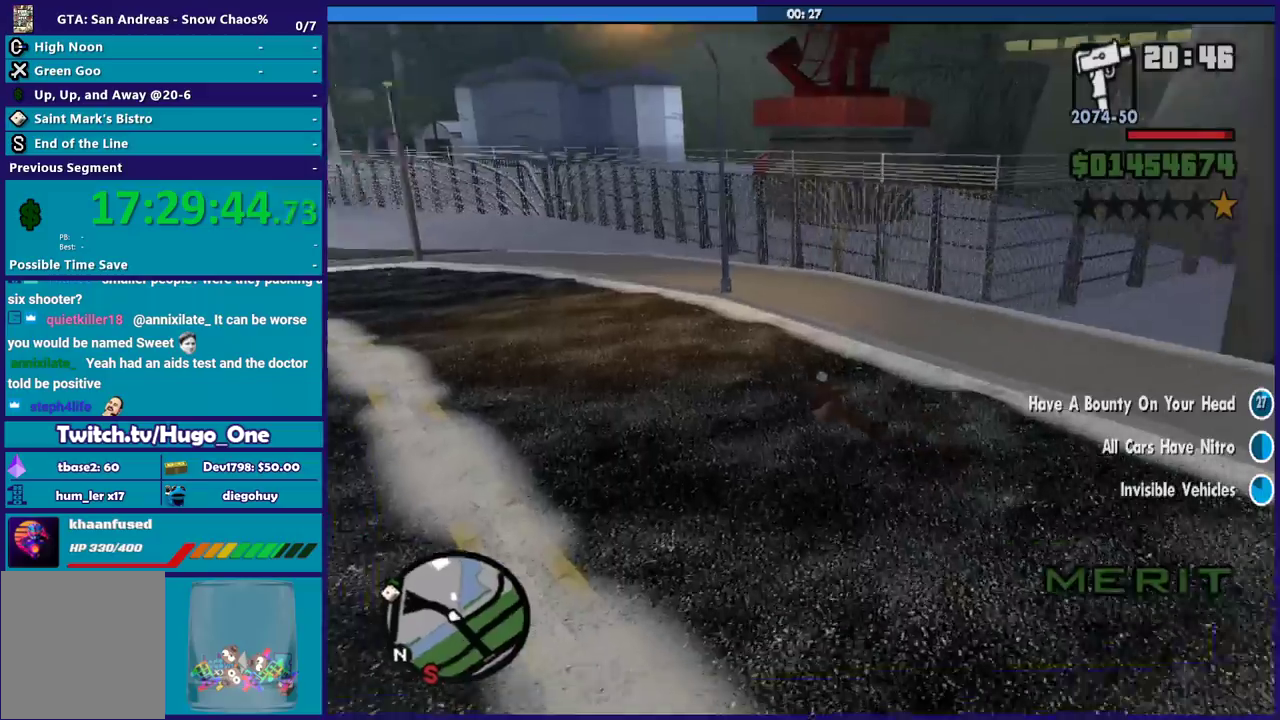
{"buttons": ["R2"], "left_stick": "left", "right_stick": "up", "events": [[101, "right_stick", "up-right"], [368, "L2", "up"], [368, "left_stick", "left"], [401, "R2", "down"], [401, "right_stick", "up"]]}
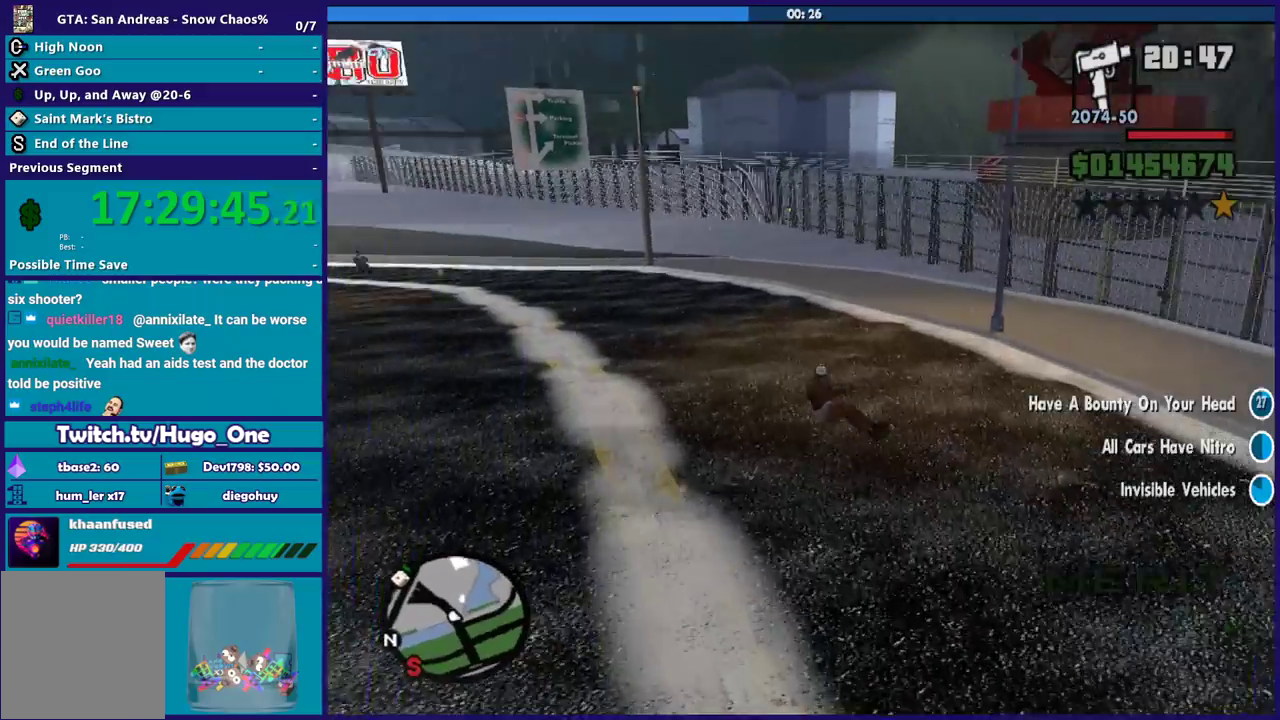
{"buttons": ["R2"], "left_stick": "right", "right_stick": "center", "events": [[33, "right_stick", "center"], [200, "left_stick", "center"], [300, "left_stick", "left"], [334, "right_stick", "left"], [400, "right_stick", "center"], [467, "left_stick", "right"]]}
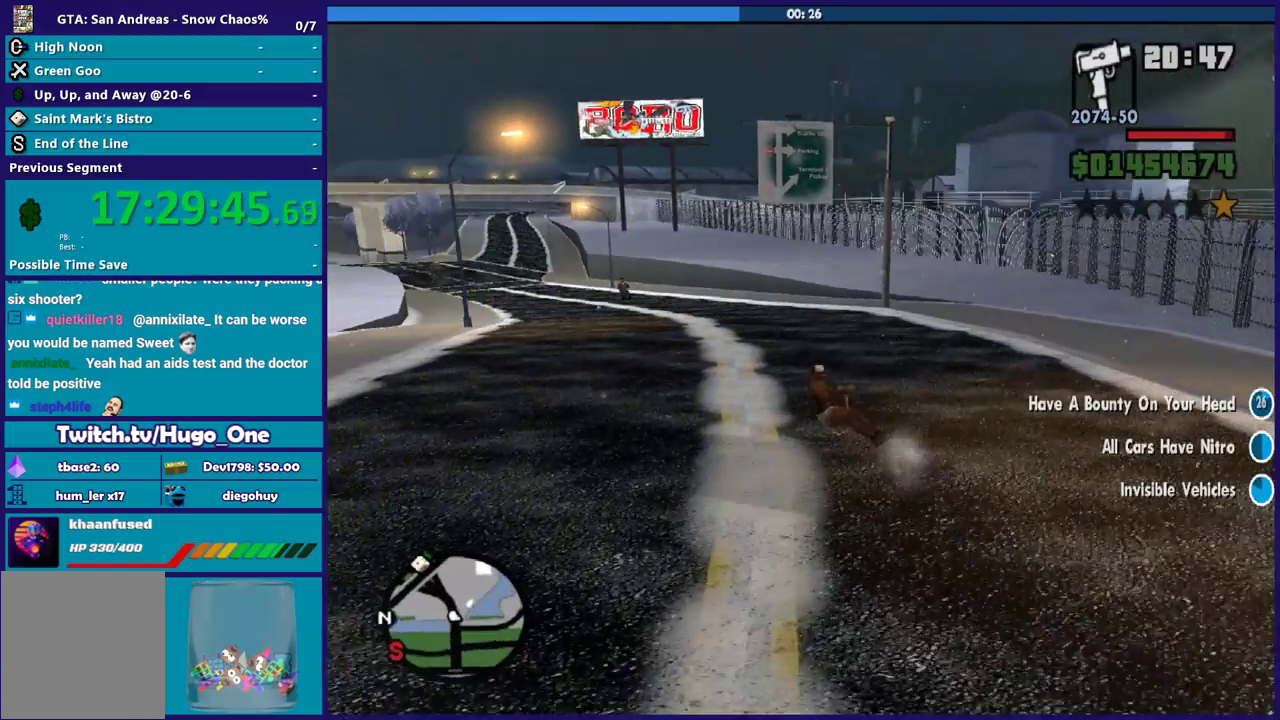
{"buttons": ["R2"], "left_stick": "right", "right_stick": "center", "events": [[67, "right_stick", "down-left"], [468, "right_stick", "center"]]}
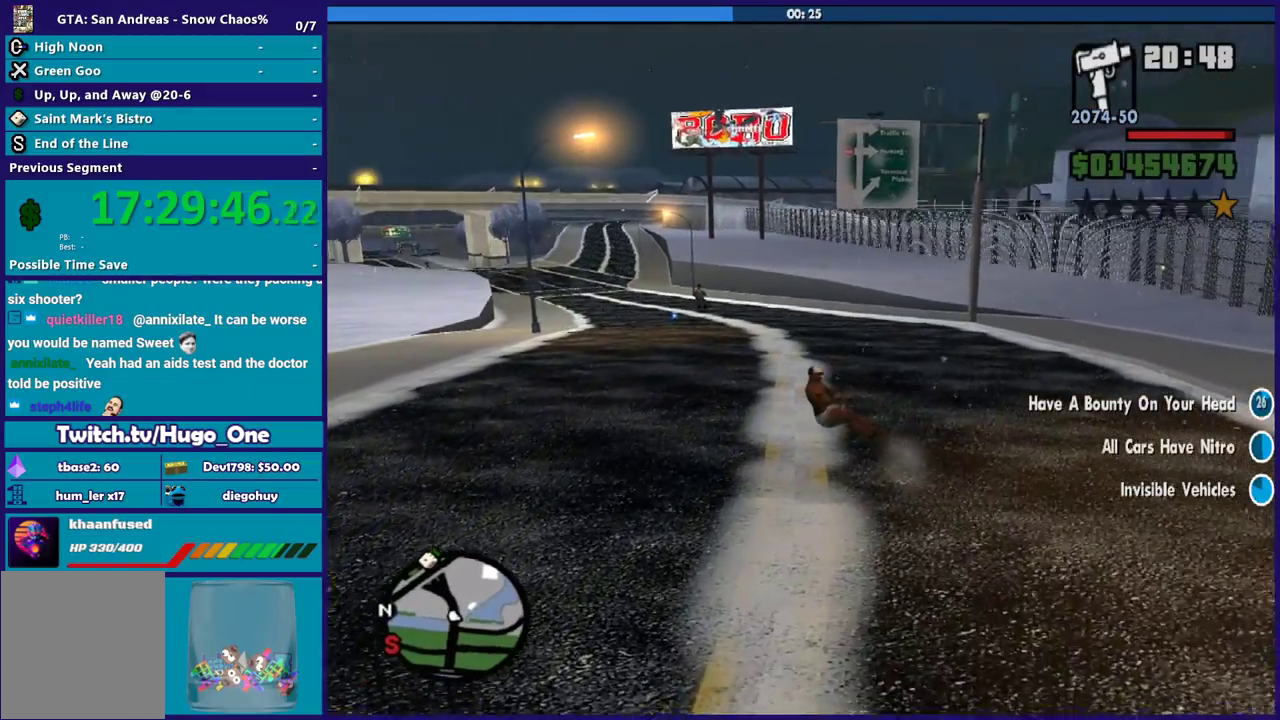
{"buttons": ["R2"], "left_stick": "left", "right_stick": "center", "events": [[33, "left_stick", "left"]]}